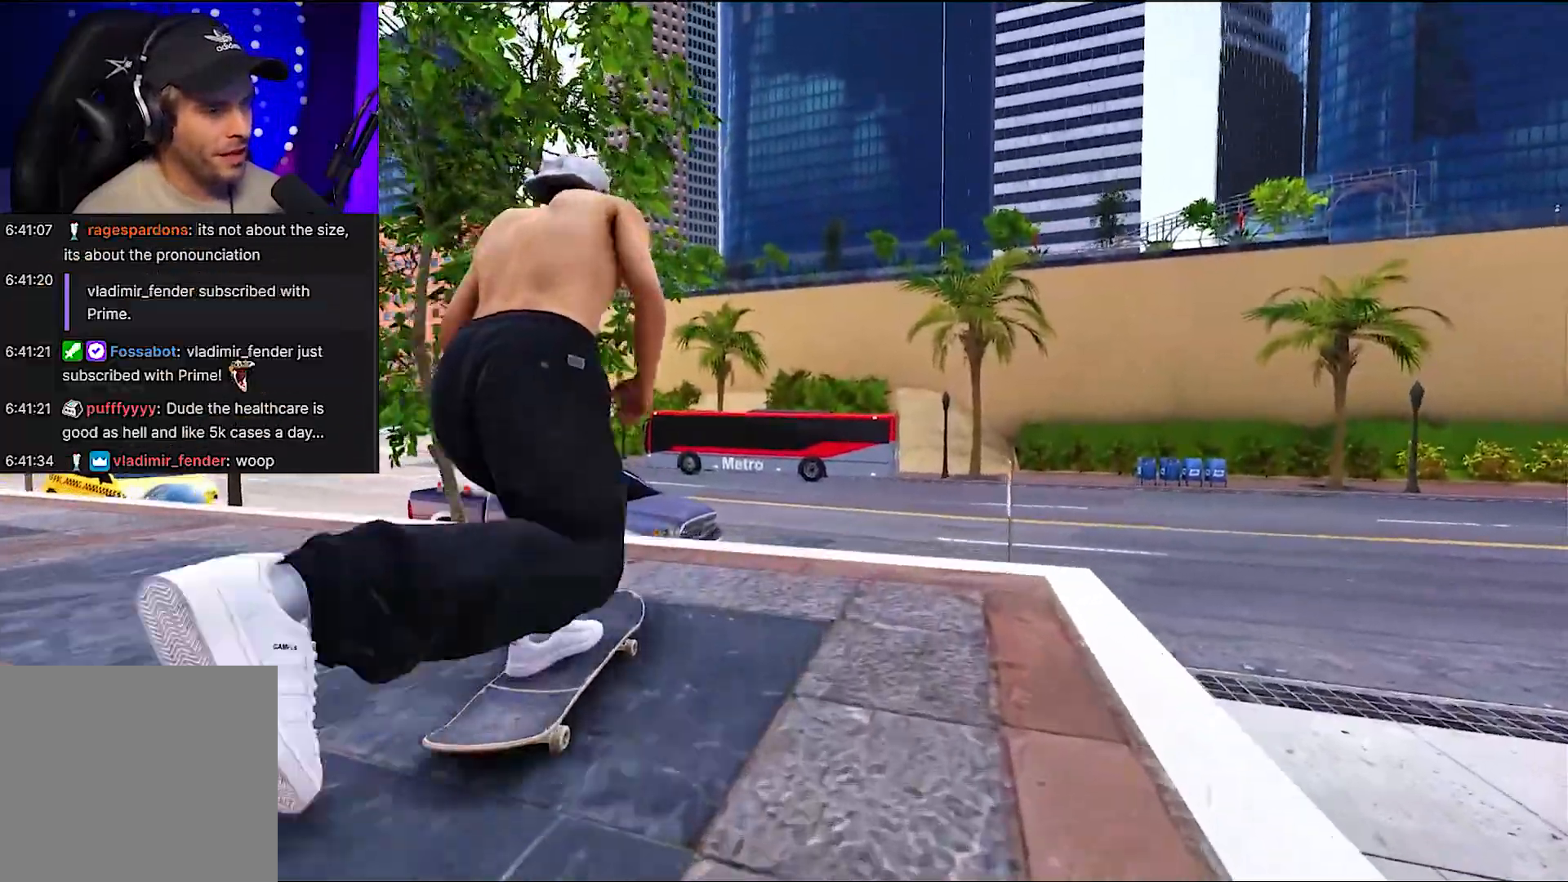
Gameplay with a controller (Xbox layout); each line is a JSON object with the inputs held at the frame after it. "events" lists button and stick changes between this image and that frame as [ms after this image, input, new state], when the widget could be followed in between. Not read: L3 R3.
{"buttons": ["L2", "R1"], "left_stick": "down", "right_stick": "down", "events": [[167, "right_stick", "down"], [200, "left_stick", "down"], [250, "R1", "down"], [500, "L2", "down"]]}
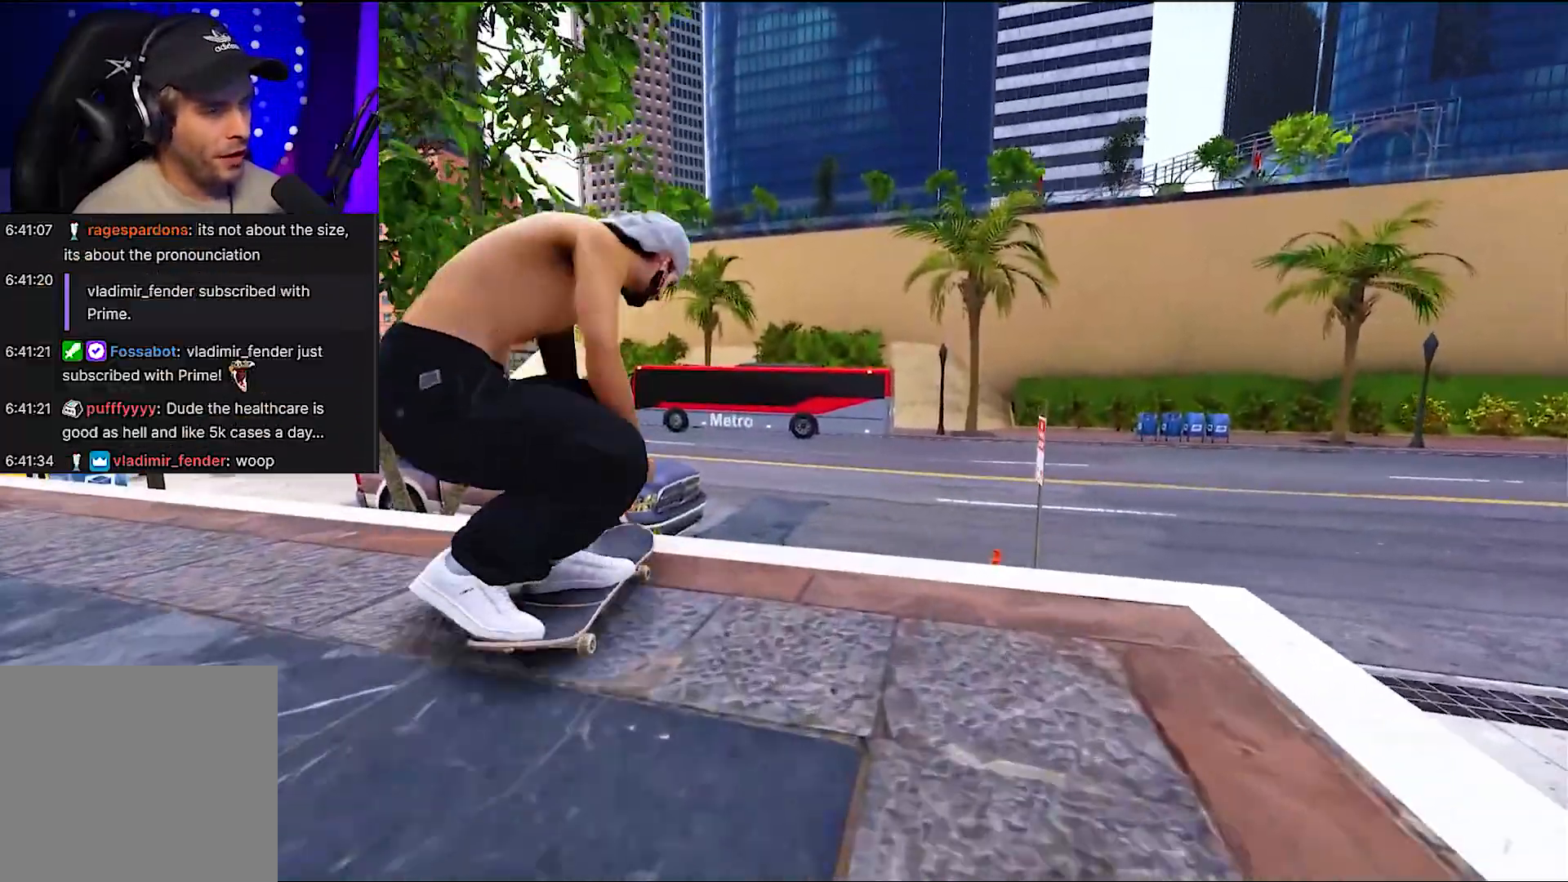
{"buttons": [], "left_stick": "center", "right_stick": "center", "events": [[50, "left_stick", "up-left"], [83, "right_stick", "down-right"], [200, "R1", "up"], [250, "left_stick", "center"], [283, "right_stick", "center"], [317, "L2", "up"]]}
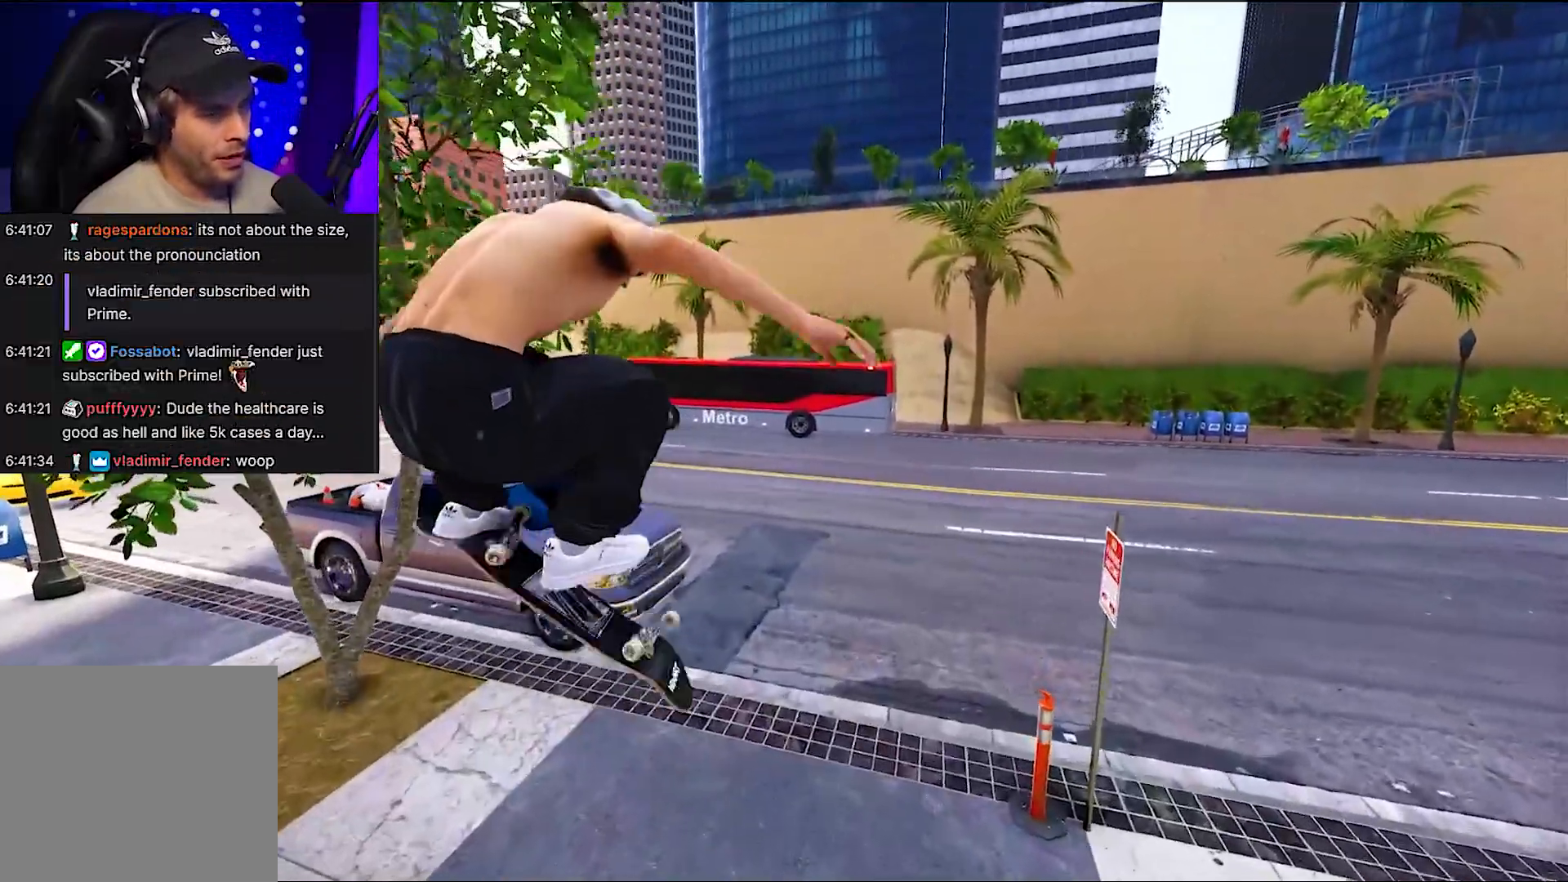
{"buttons": [], "left_stick": "center", "right_stick": "center", "events": [[33, "right_stick", "down"], [117, "left_stick", "right"], [133, "right_stick", "left"], [200, "left_stick", "up-right"], [367, "left_stick", "center"], [367, "right_stick", "center"]]}
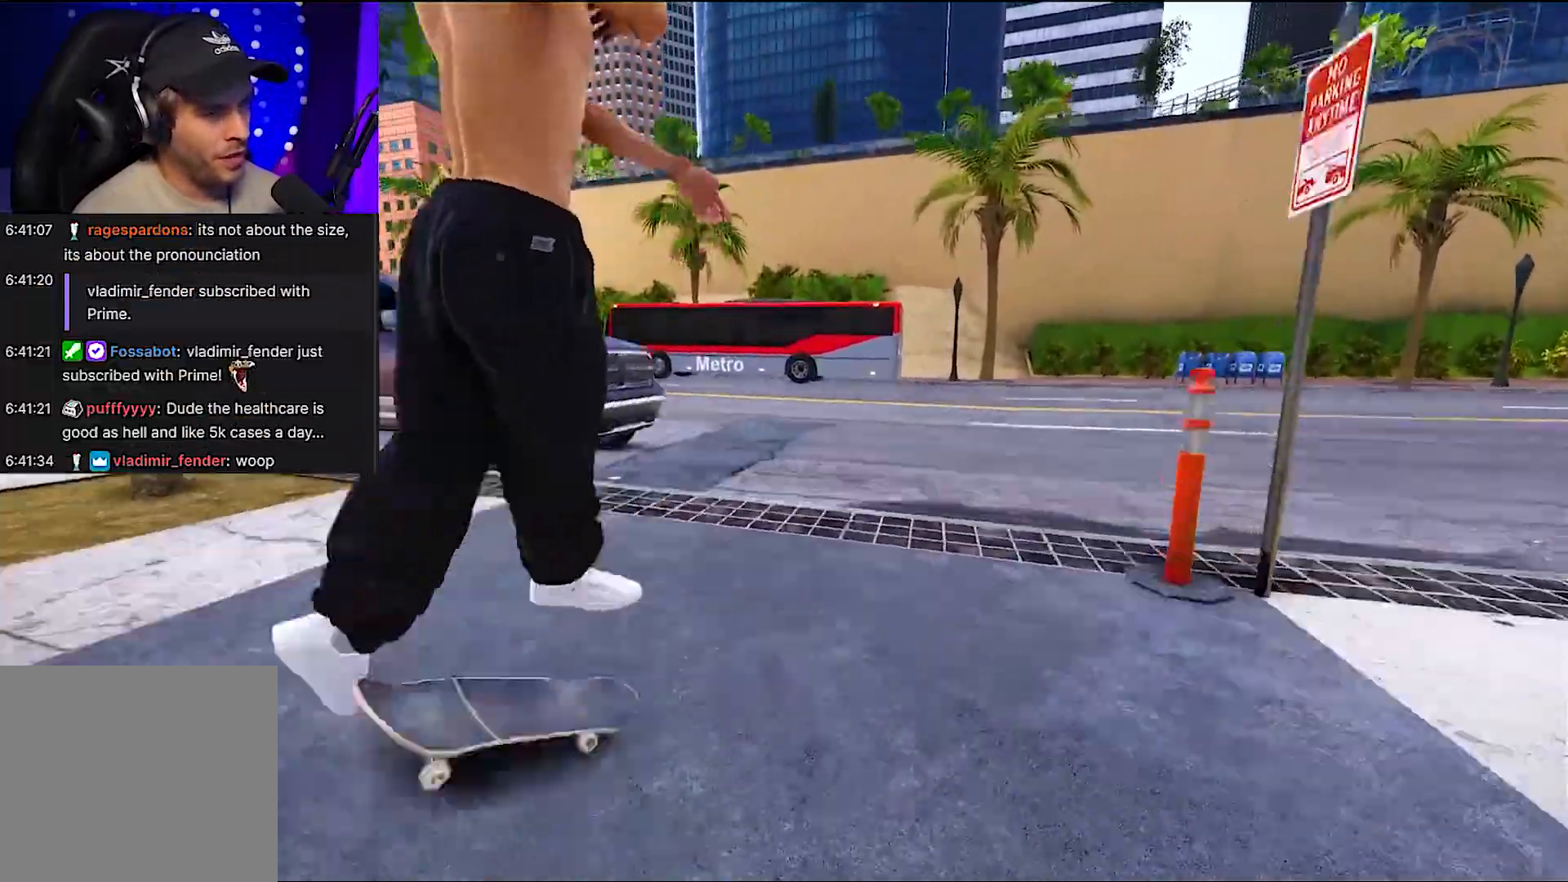
{"buttons": [], "left_stick": "center", "right_stick": "center", "events": []}
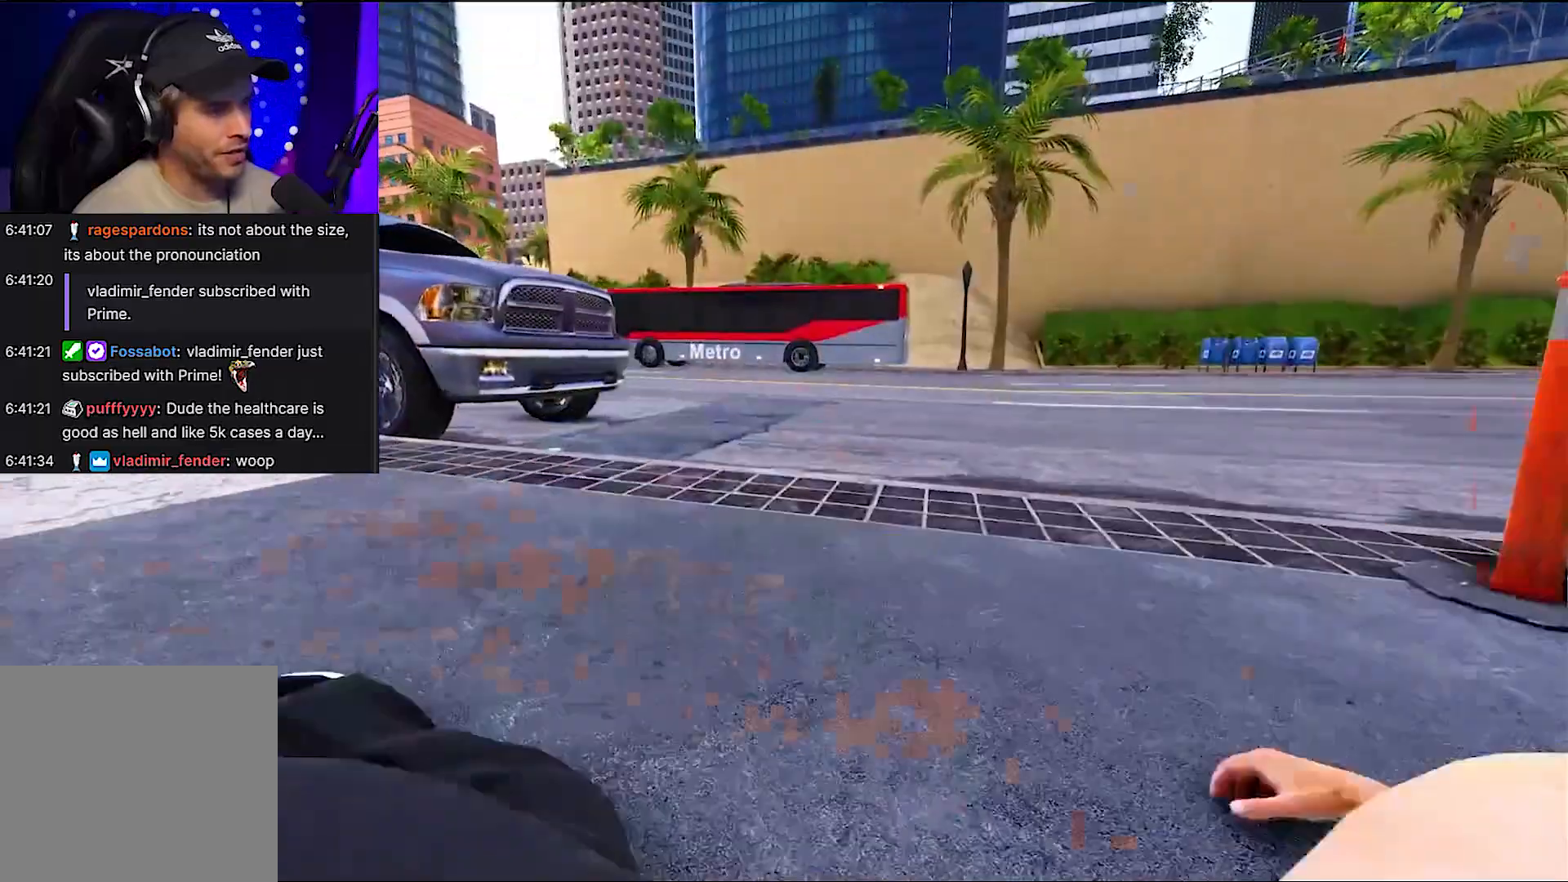
{"buttons": [], "left_stick": "center", "right_stick": "center", "events": []}
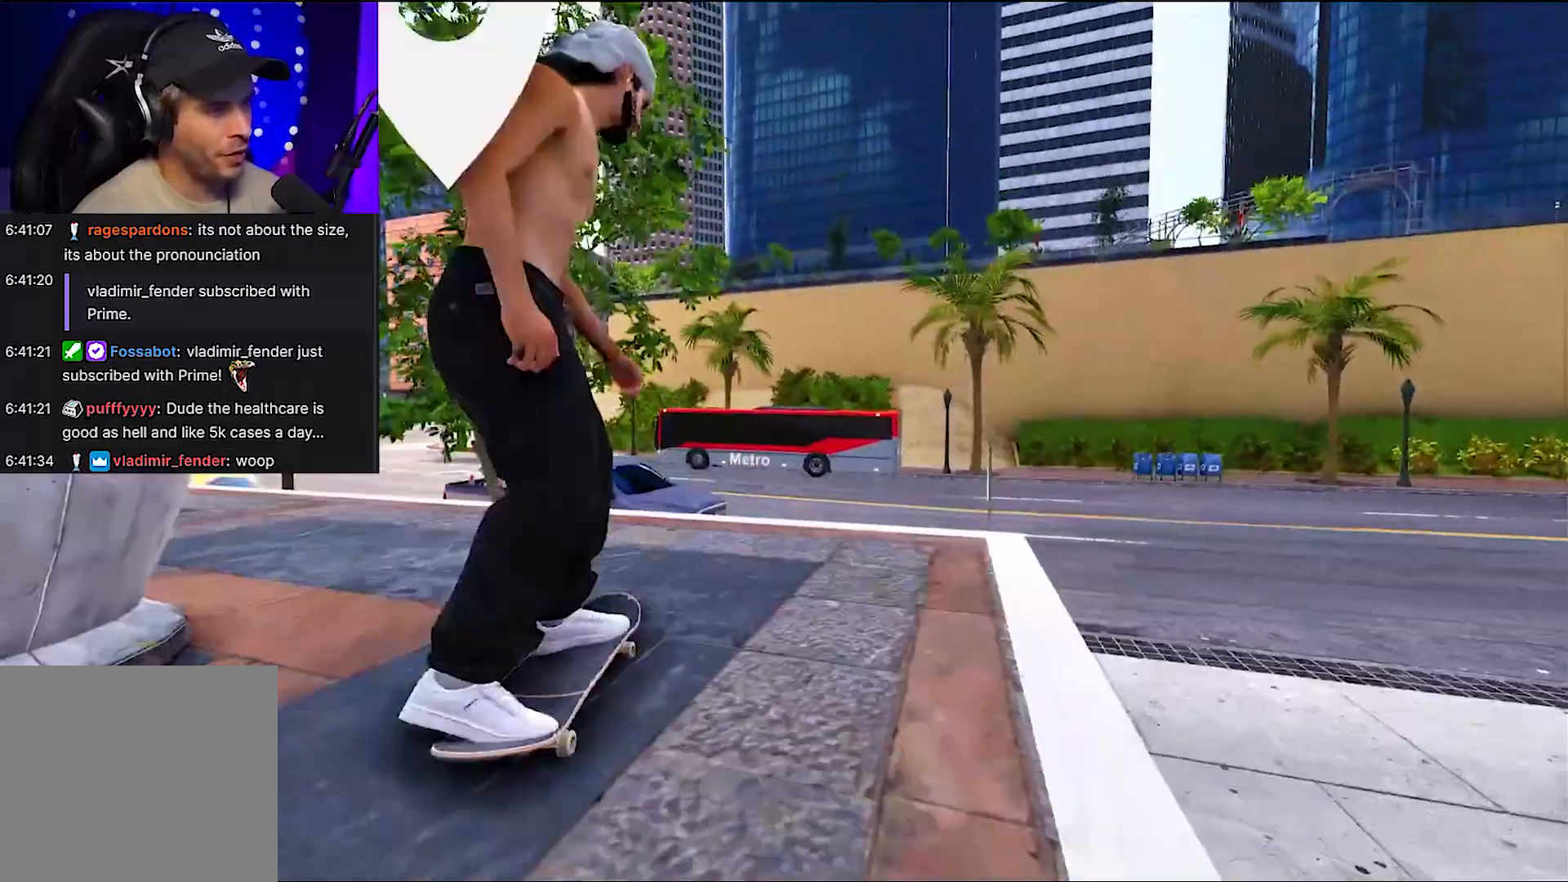
{"buttons": ["A"], "left_stick": "center", "right_stick": "center", "events": [[217, "A", "down"]]}
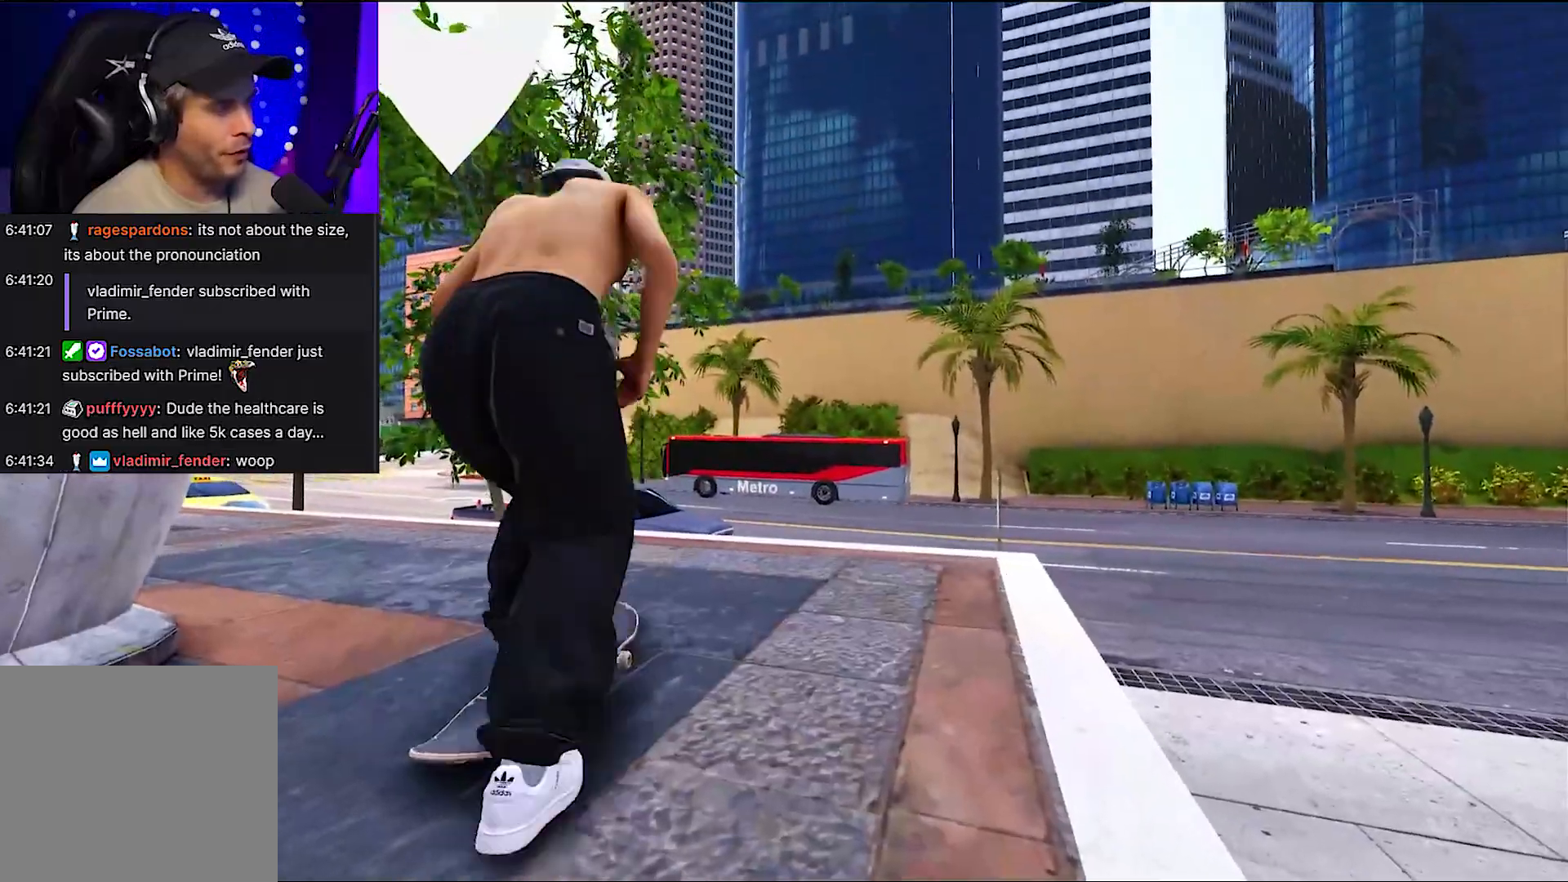
{"buttons": [], "left_stick": "center", "right_stick": "center", "events": [[167, "A", "up"], [183, "R2", "down"], [367, "R2", "up"]]}
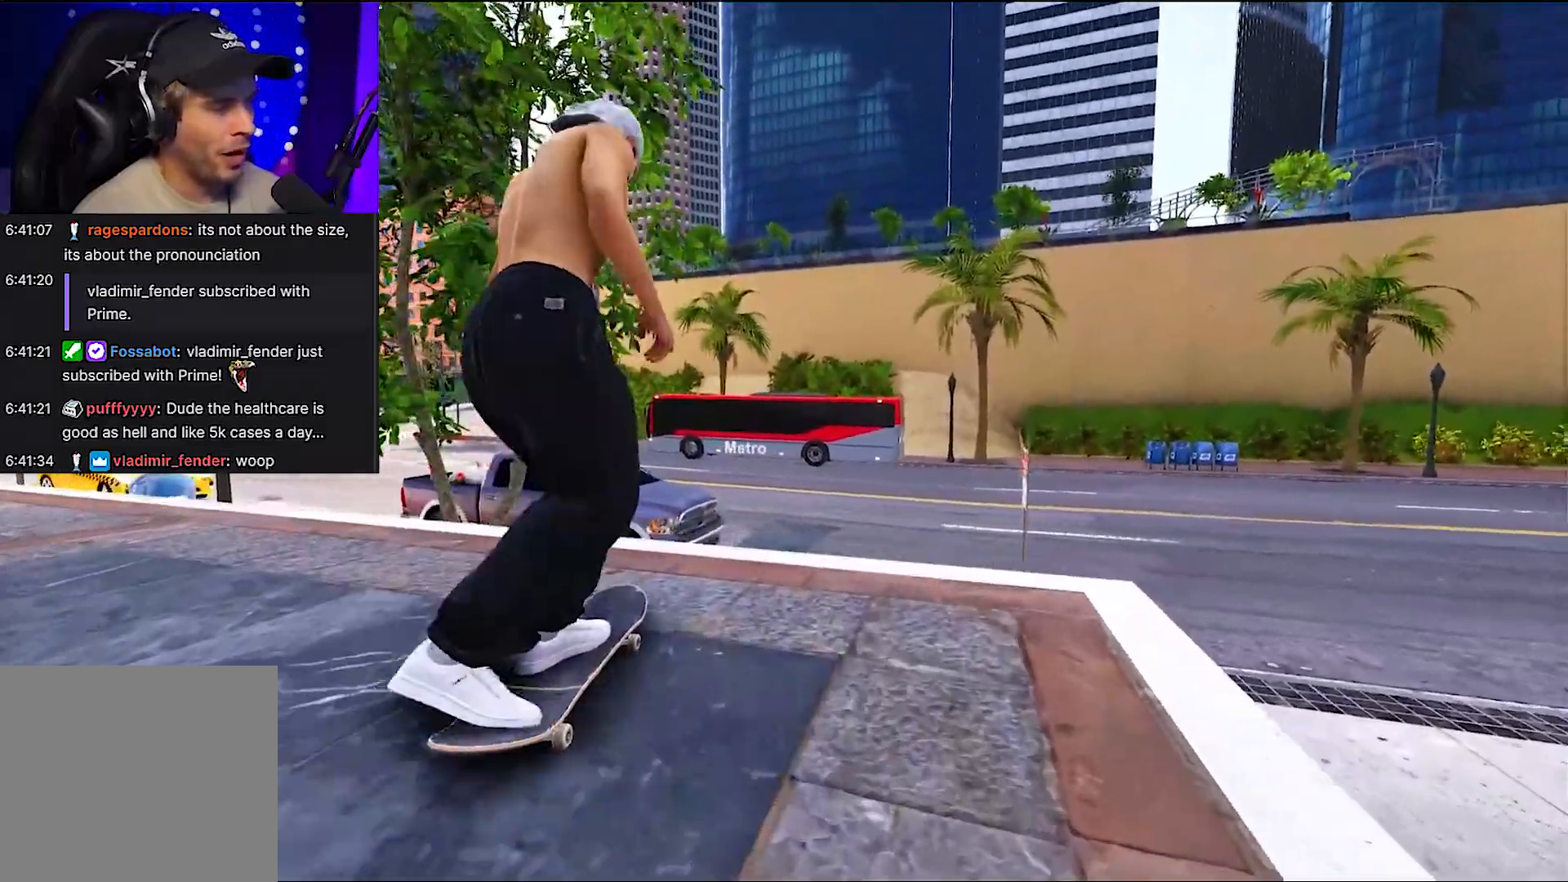
{"buttons": ["L2", "R1"], "left_stick": "up-left", "right_stick": "down", "events": [[283, "L2", "down"], [300, "right_stick", "down"], [367, "R1", "down"], [383, "L2", "up"], [500, "L2", "down"], [500, "left_stick", "up-left"]]}
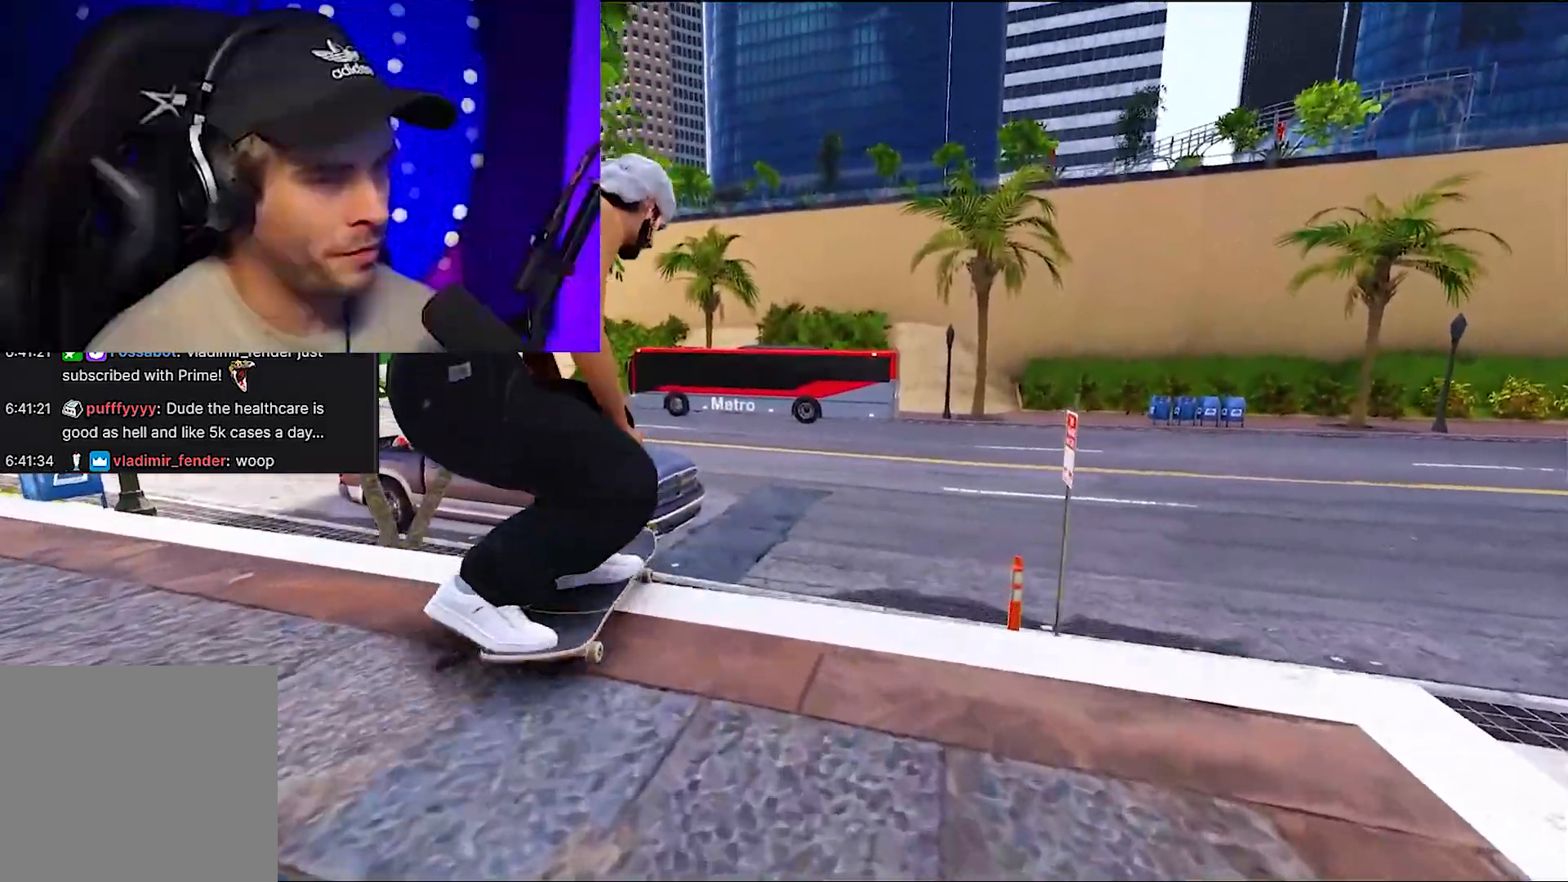
{"buttons": [], "left_stick": "up", "right_stick": "up", "events": [[33, "right_stick", "down-right"], [133, "R1", "up"], [200, "L2", "up"], [200, "left_stick", "center"], [200, "right_stick", "center"], [417, "right_stick", "up"], [500, "left_stick", "up"]]}
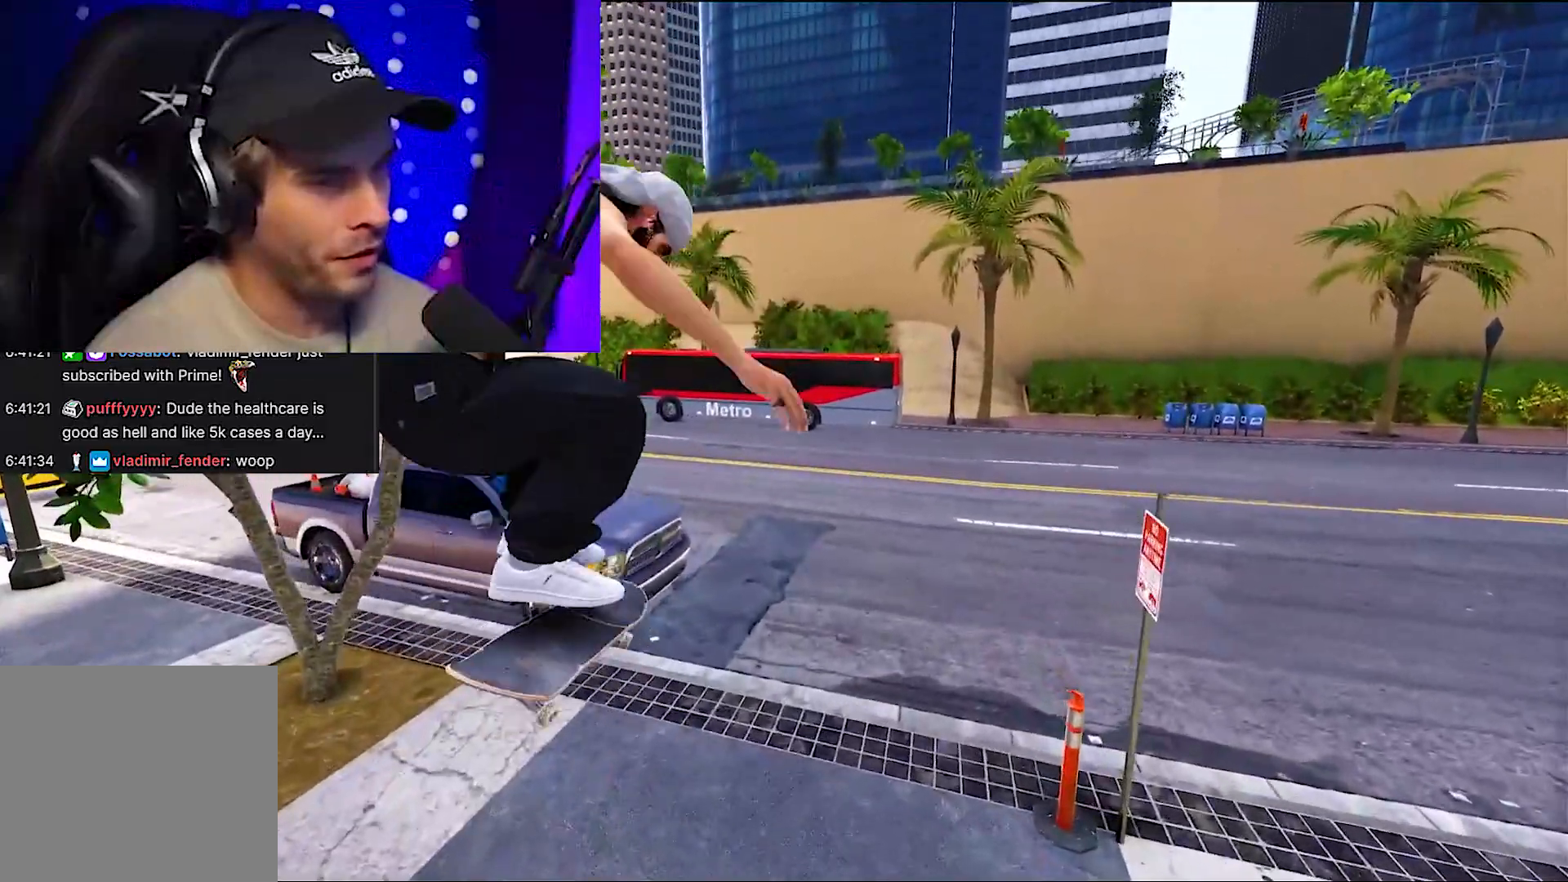
{"buttons": [], "left_stick": "center", "right_stick": "center", "events": [[50, "L2", "down"], [233, "left_stick", "center"], [283, "L2", "up"], [367, "right_stick", "center"]]}
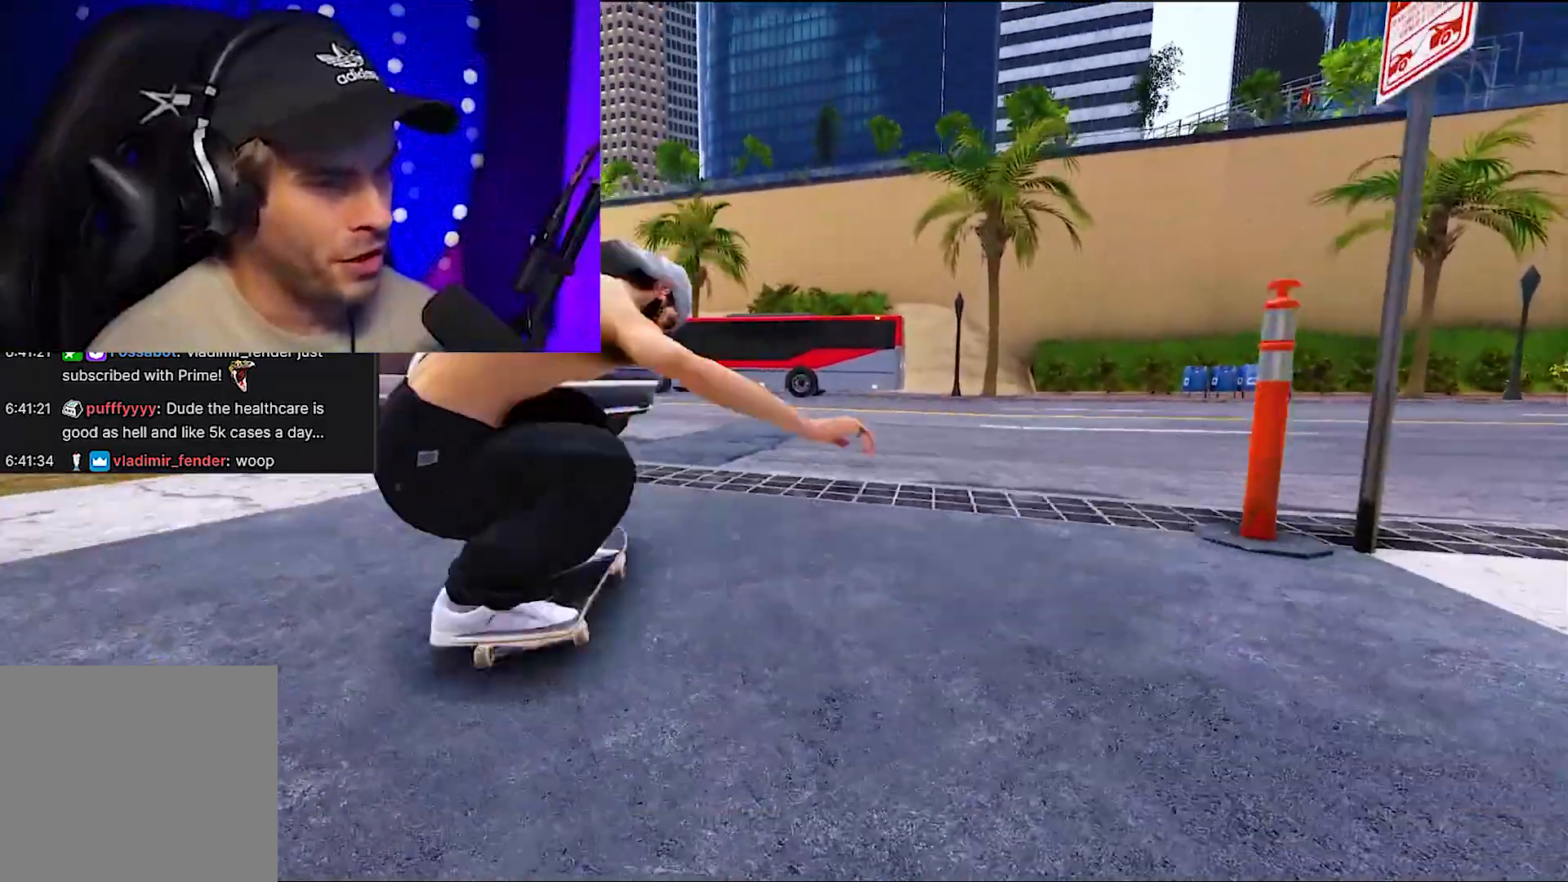
{"buttons": ["R2"], "left_stick": "center", "right_stick": "center", "events": [[467, "R2", "down"]]}
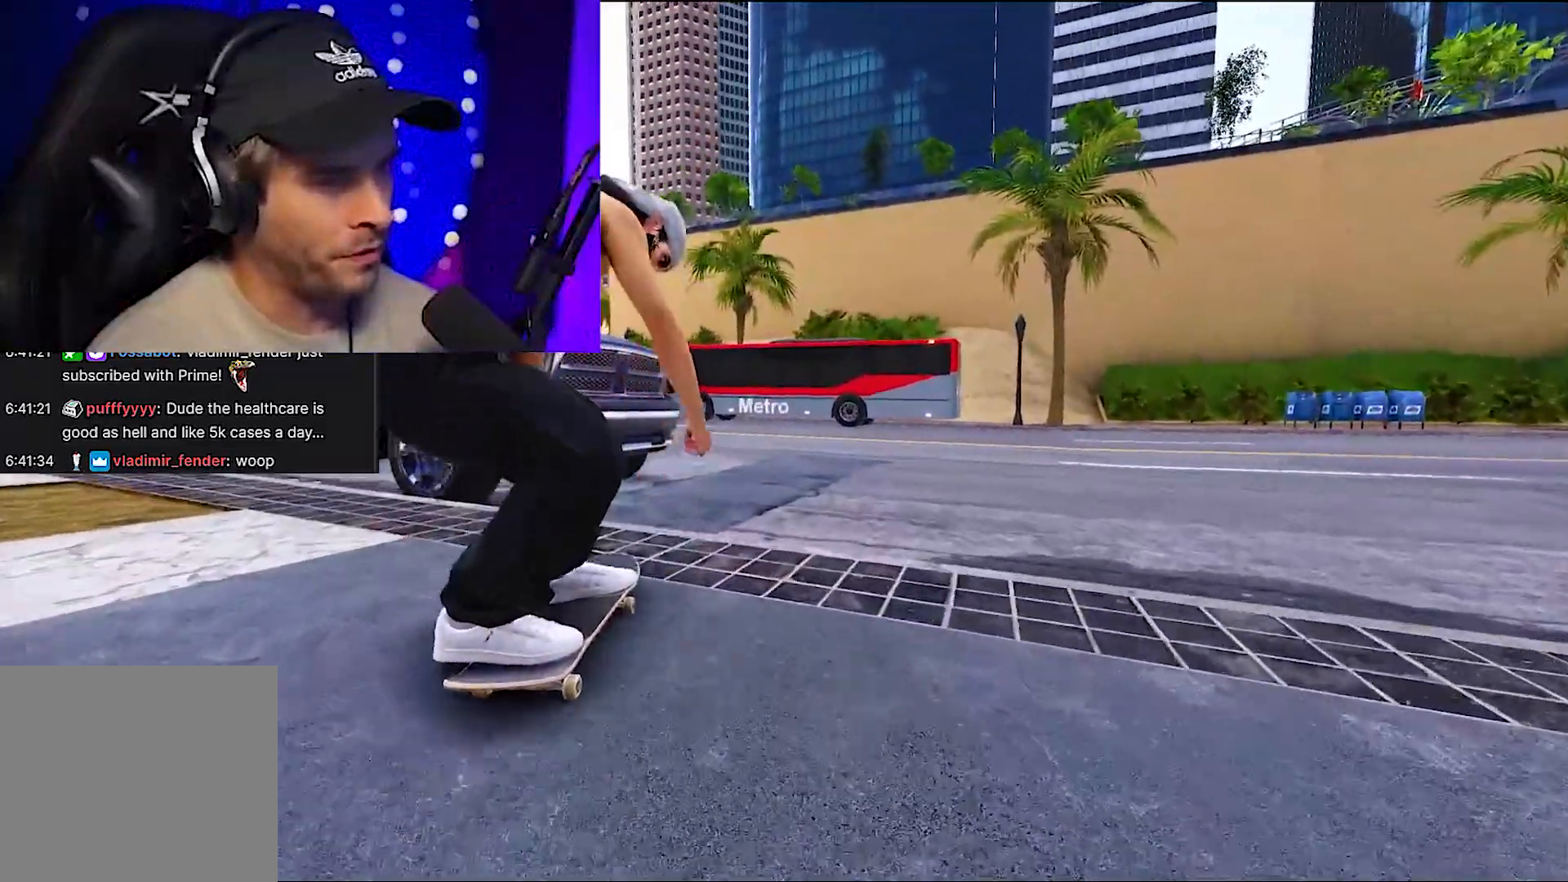
{"buttons": [], "left_stick": "center", "right_stick": "center", "events": [[367, "R2", "up"]]}
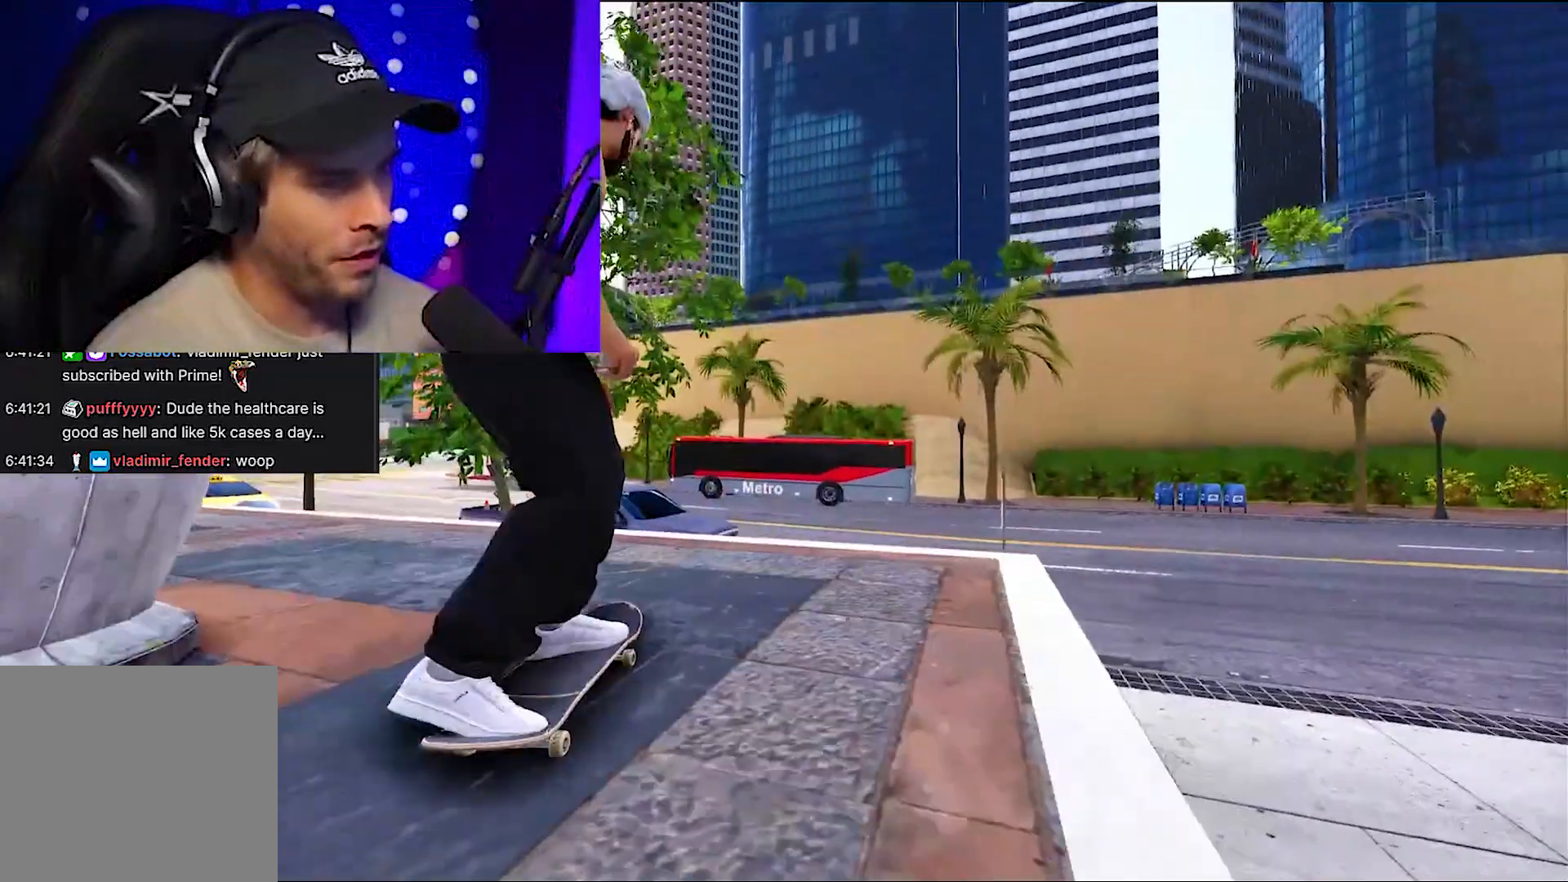
{"buttons": [], "left_stick": "center", "right_stick": "center", "events": [[117, "A", "down"], [233, "A", "up"]]}
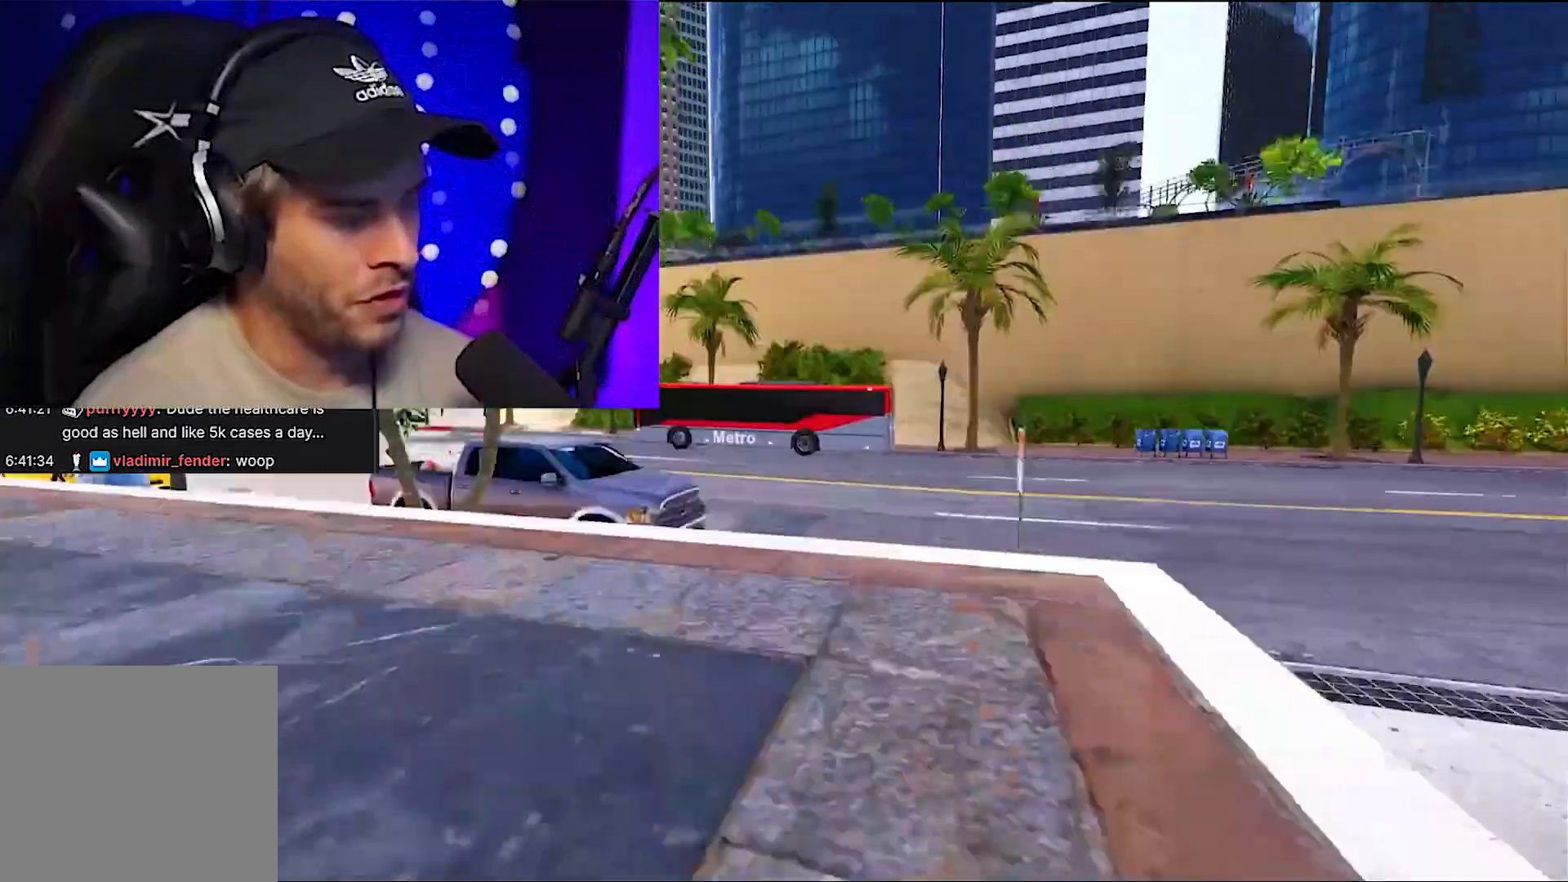
{"buttons": ["A"], "left_stick": "center", "right_stick": "center", "events": [[300, "A", "down"]]}
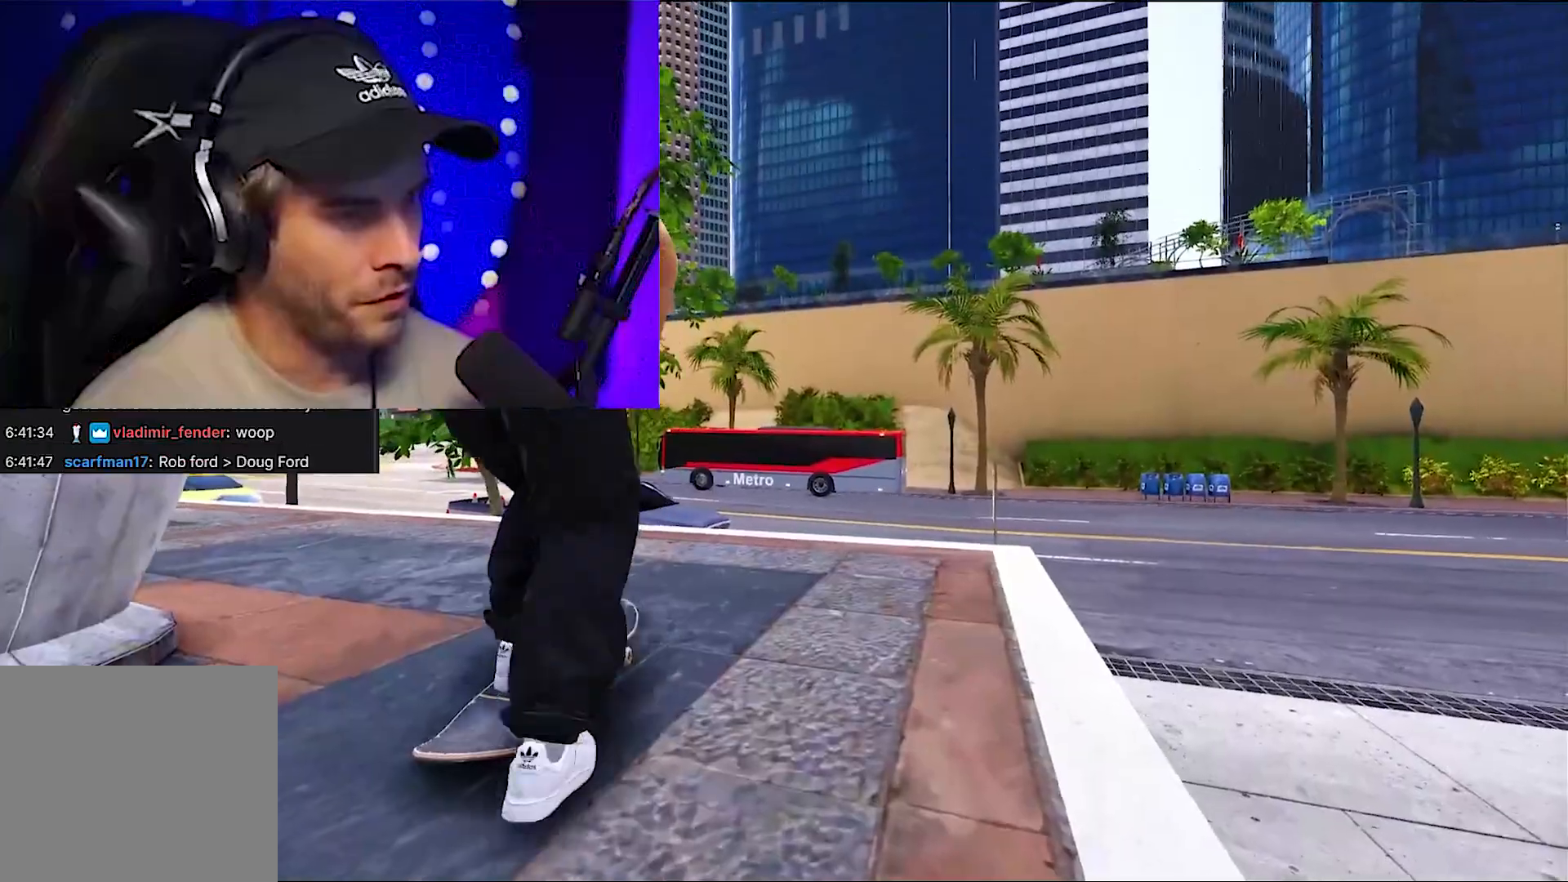
{"buttons": [], "left_stick": "center", "right_stick": "center", "events": [[83, "R2", "down"], [250, "A", "up"], [283, "L2", "down"], [283, "R1", "down"], [283, "R2", "up"], [283, "left_stick", "up-left"], [283, "right_stick", "down-right"], [300, "R1", "up"], [333, "L2", "up"], [333, "left_stick", "center"], [417, "right_stick", "center"]]}
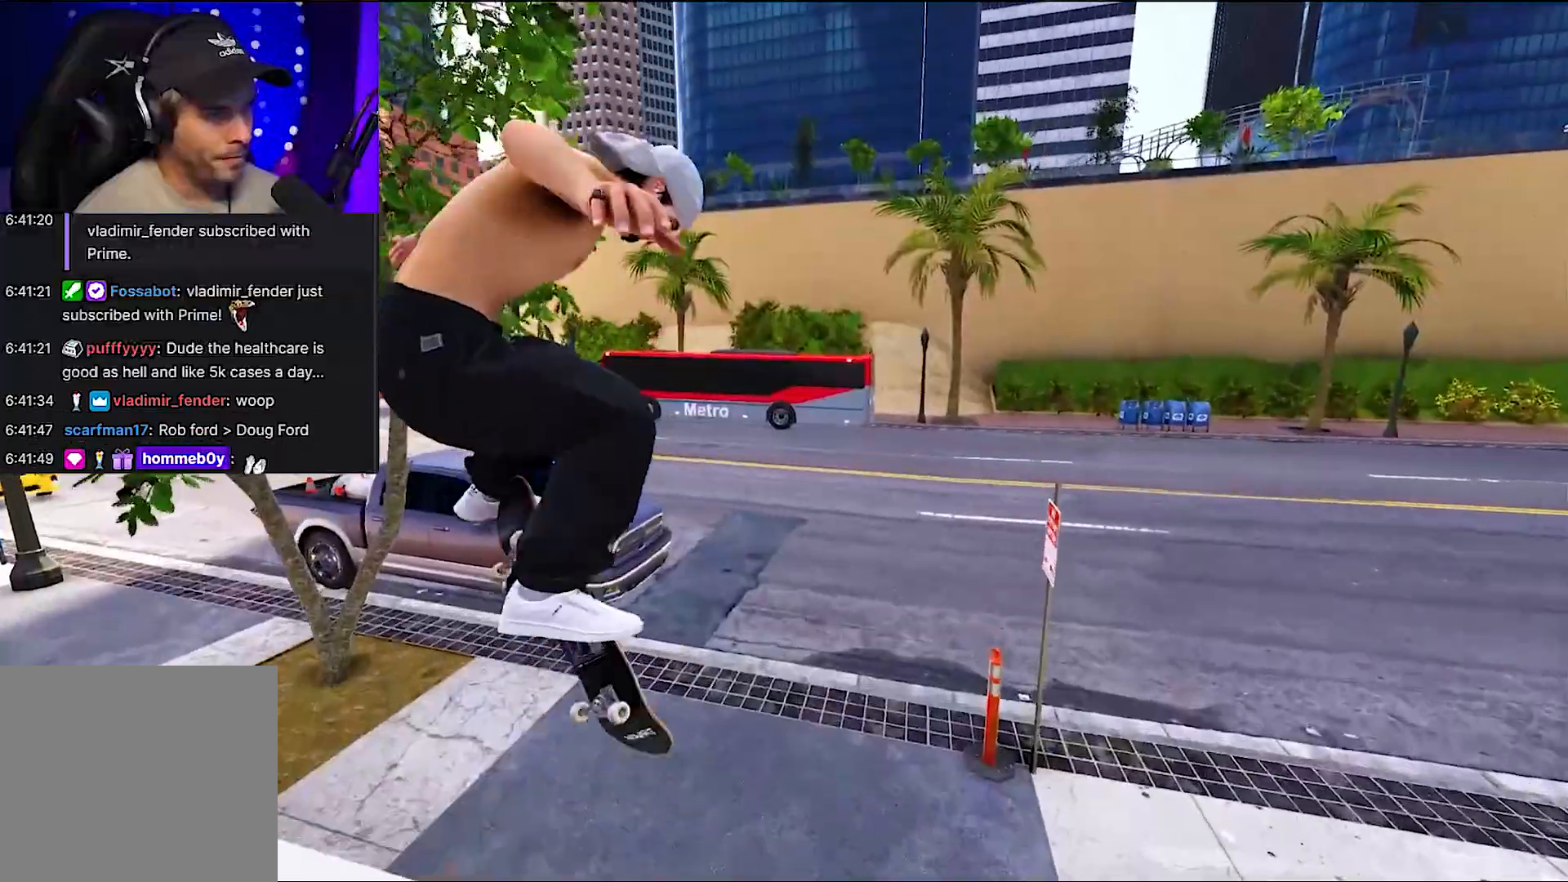
{"buttons": [], "left_stick": "center", "right_stick": "center", "events": []}
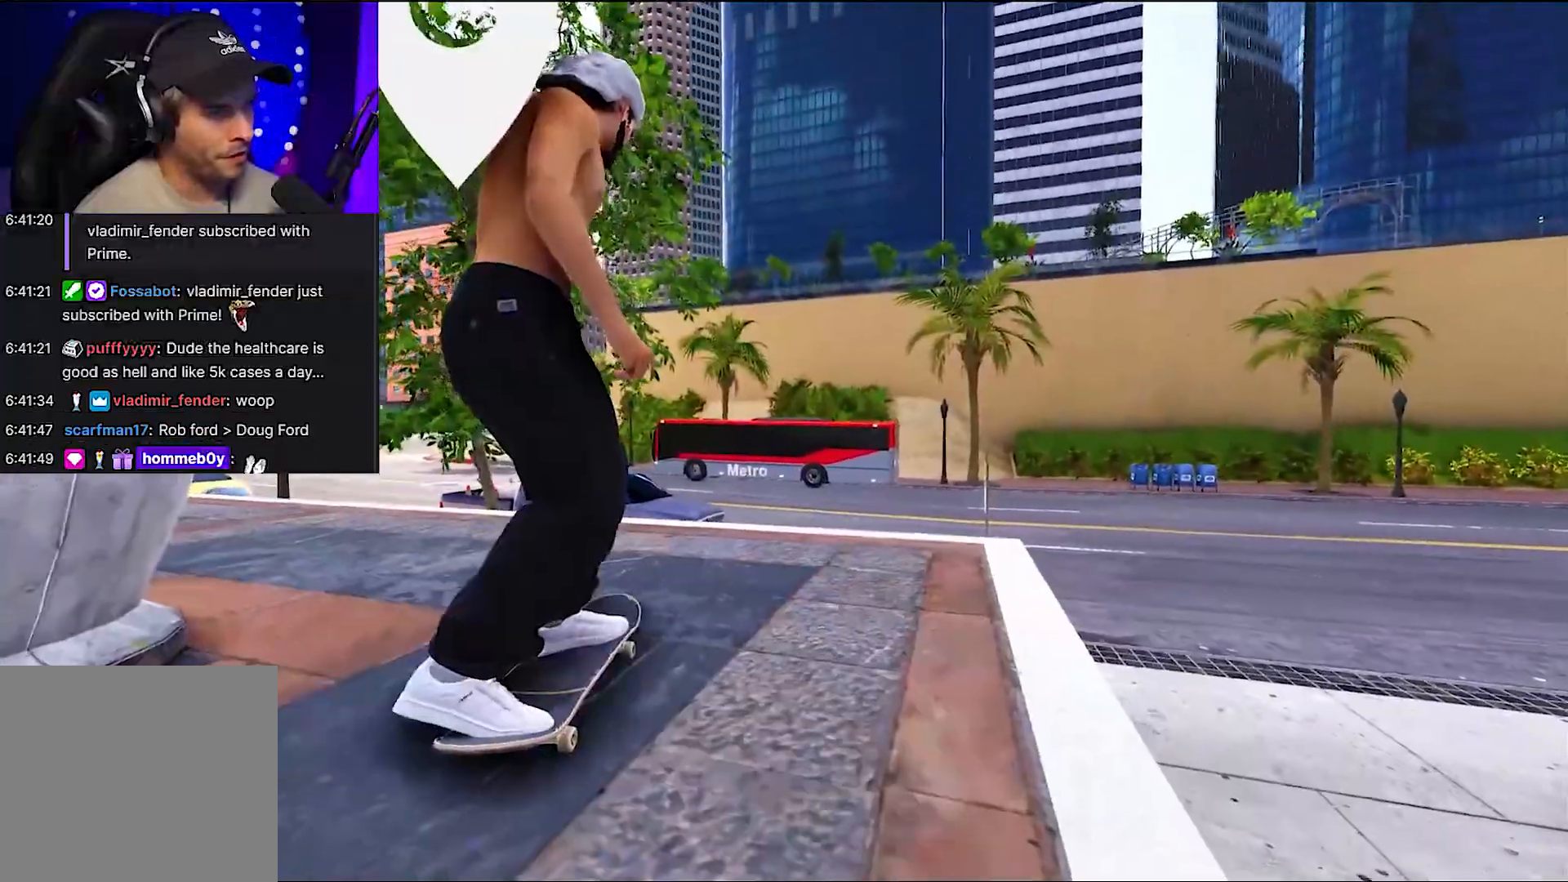
{"buttons": ["A"], "left_stick": "center", "right_stick": "center", "events": [[117, "A", "down"], [383, "R2", "down"], [450, "R2", "up"]]}
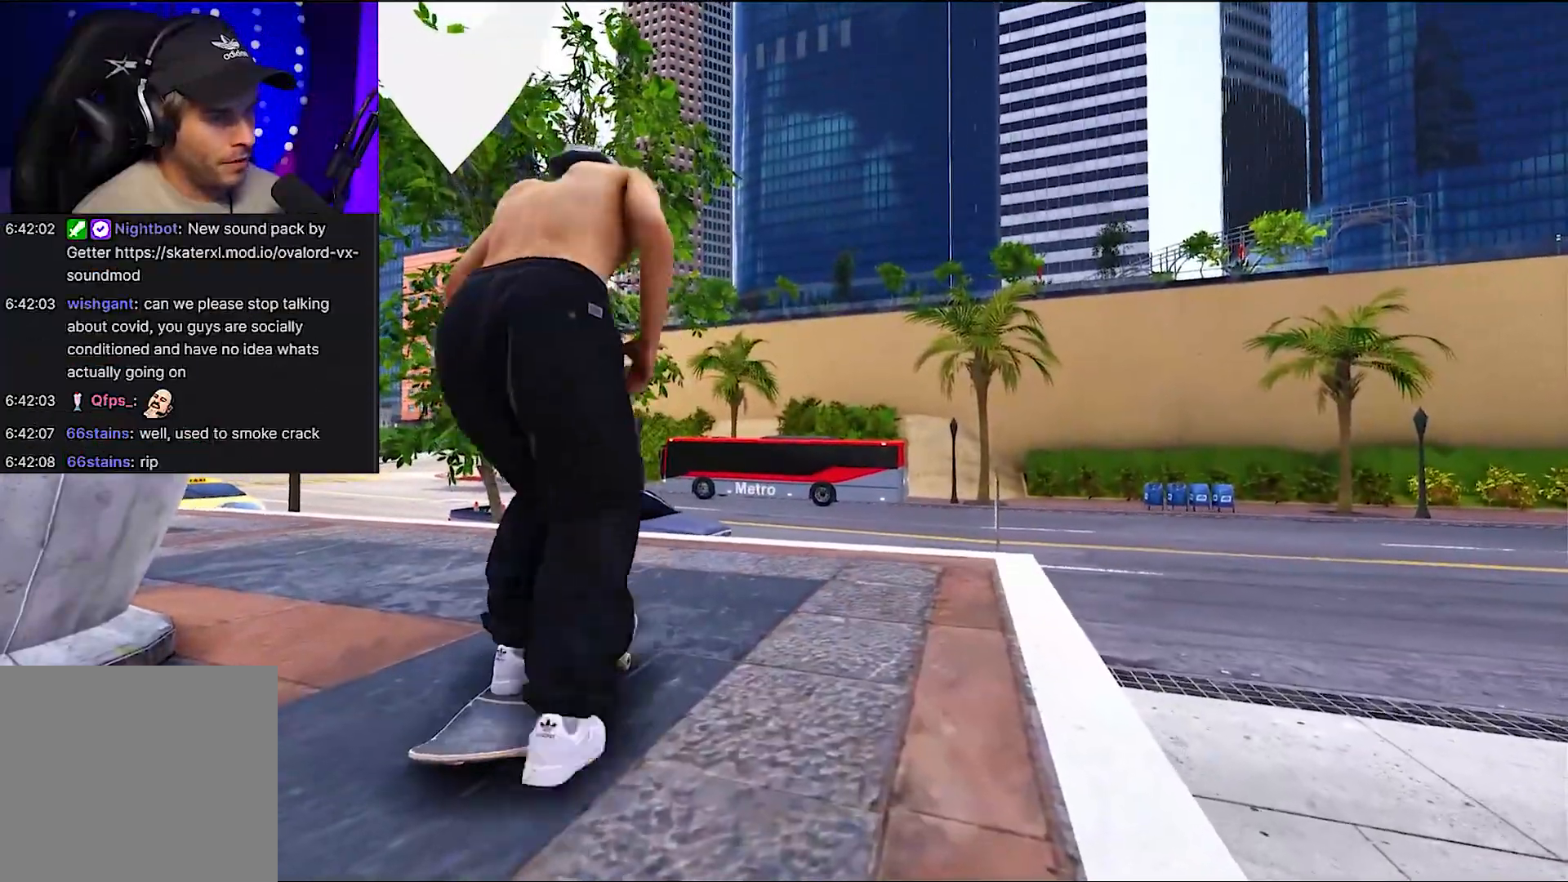
{"buttons": [], "left_stick": "center", "right_stick": "center", "events": [[67, "R2", "down"], [267, "A", "up"], [300, "R2", "up"]]}
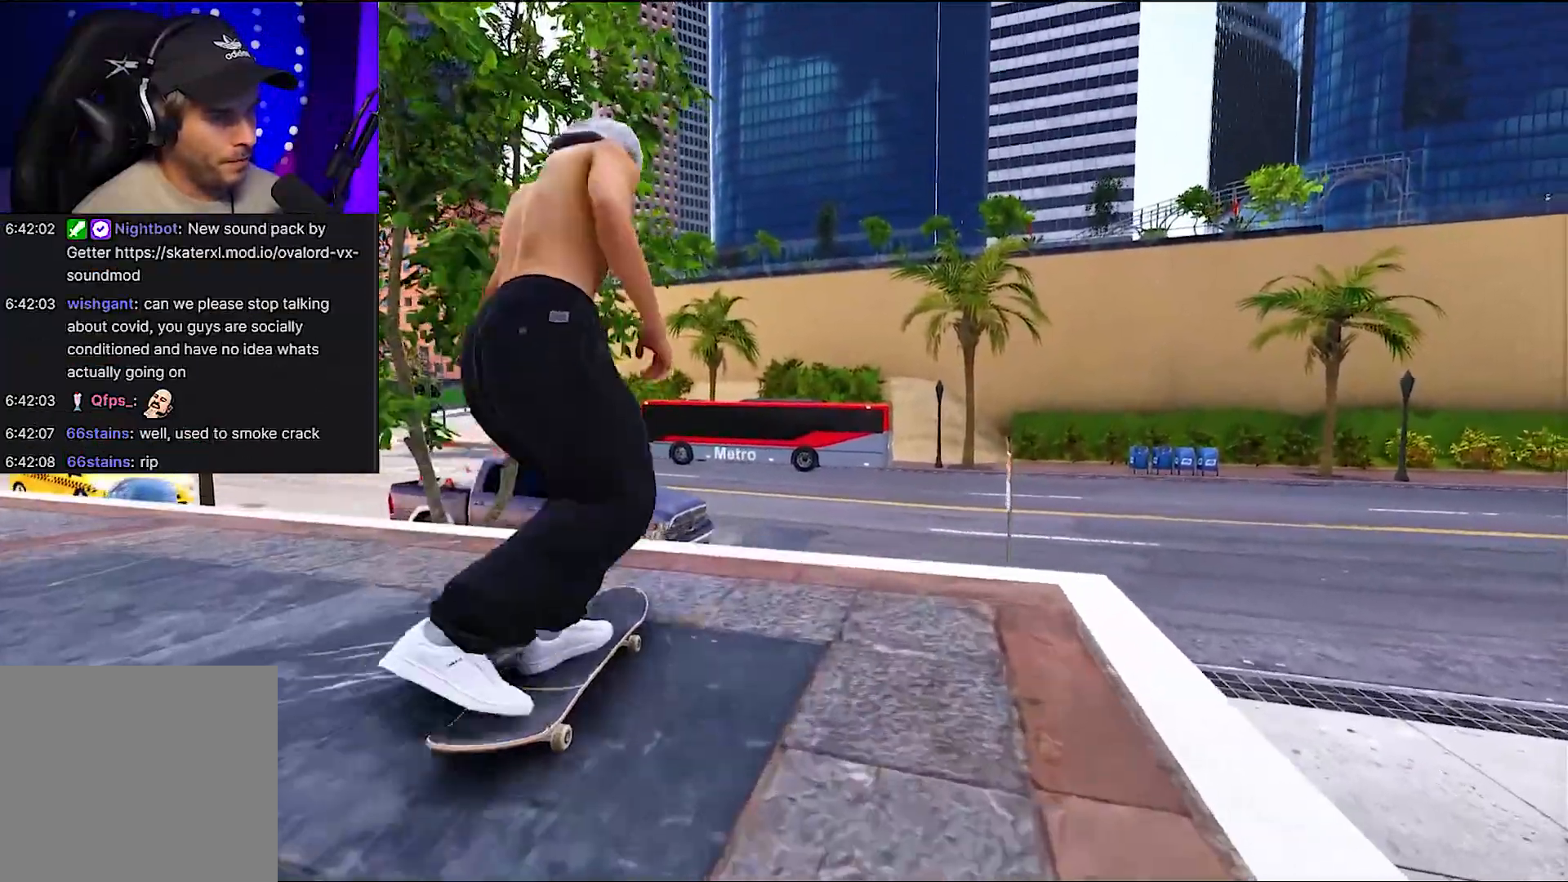
{"buttons": ["L2", "R1"], "left_stick": "up-left", "right_stick": "down", "events": [[100, "L2", "down"], [217, "L2", "up"], [250, "R1", "down"], [250, "right_stick", "down"], [467, "L2", "down"], [467, "left_stick", "up-left"]]}
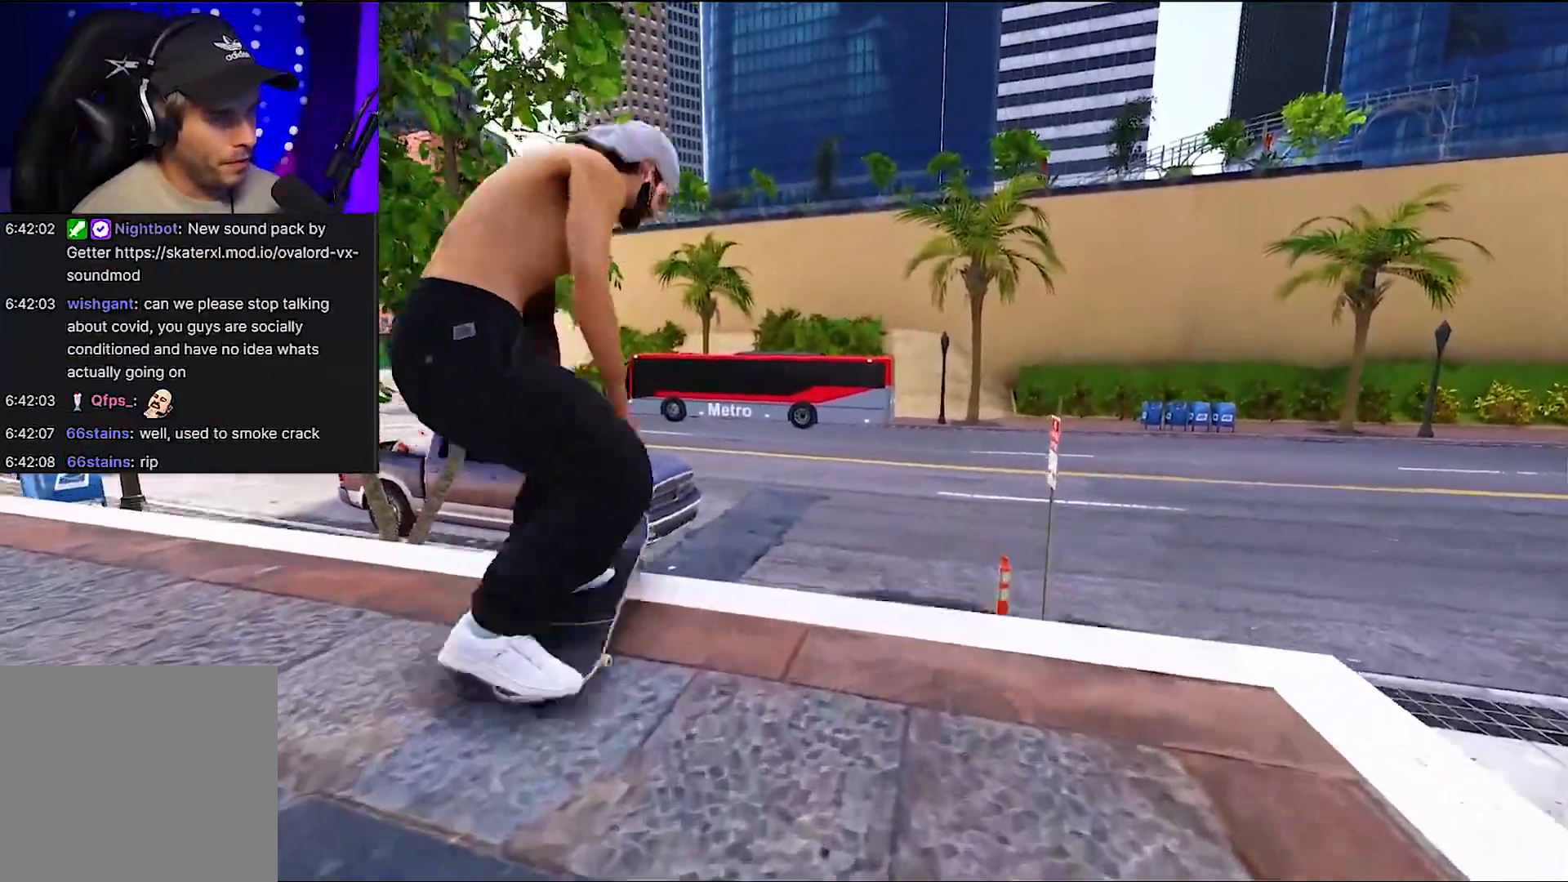
{"buttons": [], "left_stick": "center", "right_stick": "down-left", "events": [[33, "right_stick", "down-right"], [133, "L2", "up"], [133, "R1", "up"], [133, "left_stick", "center"], [233, "right_stick", "center"], [483, "right_stick", "down-left"]]}
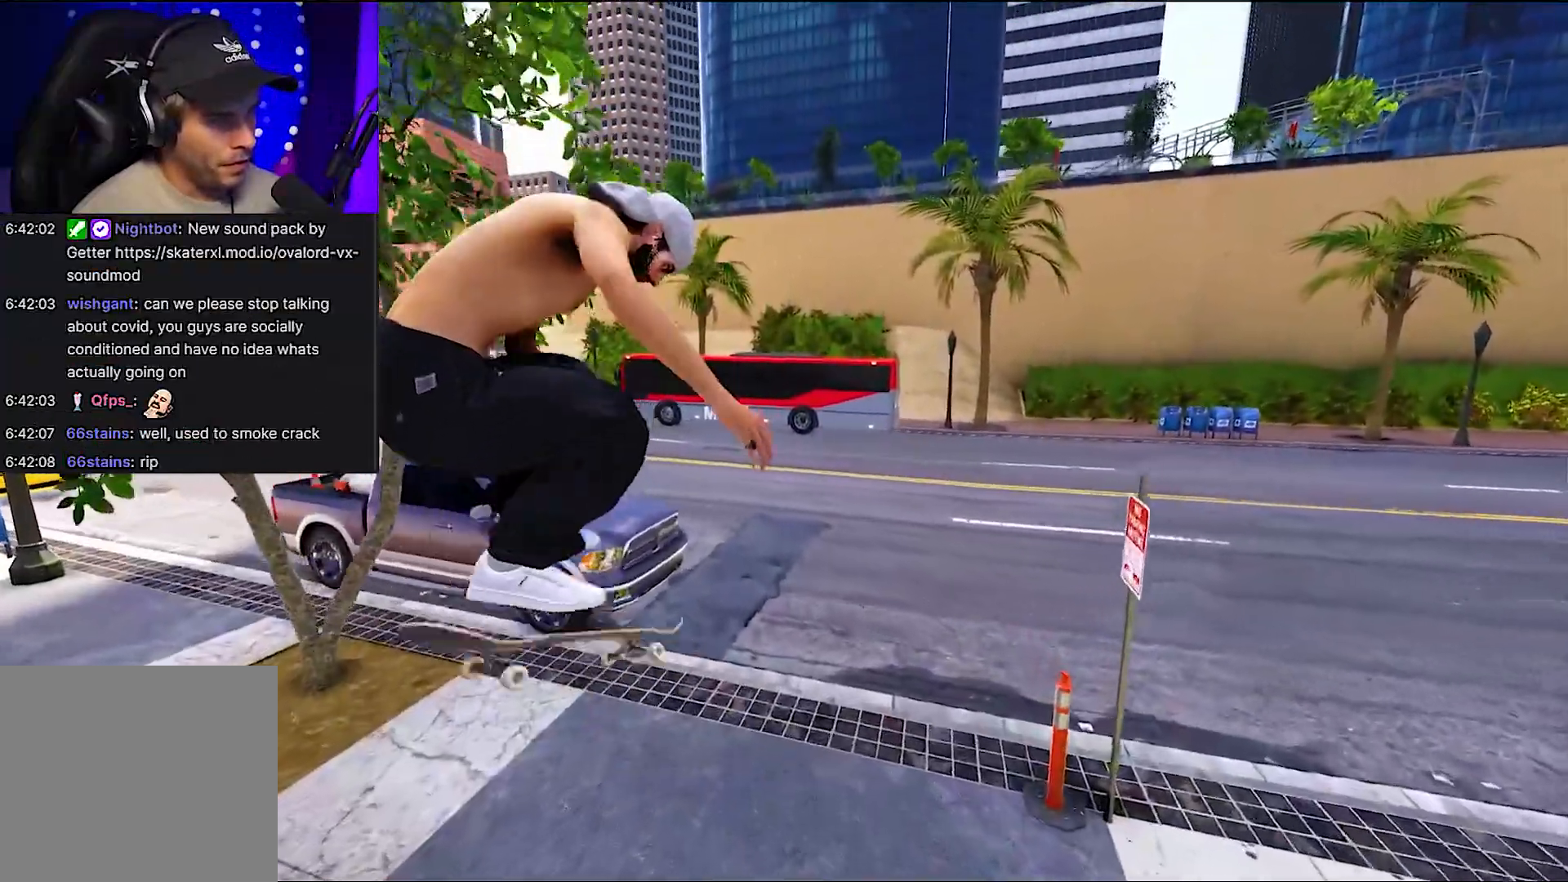
{"buttons": [], "left_stick": "center", "right_stick": "center", "events": [[150, "right_stick", "center"]]}
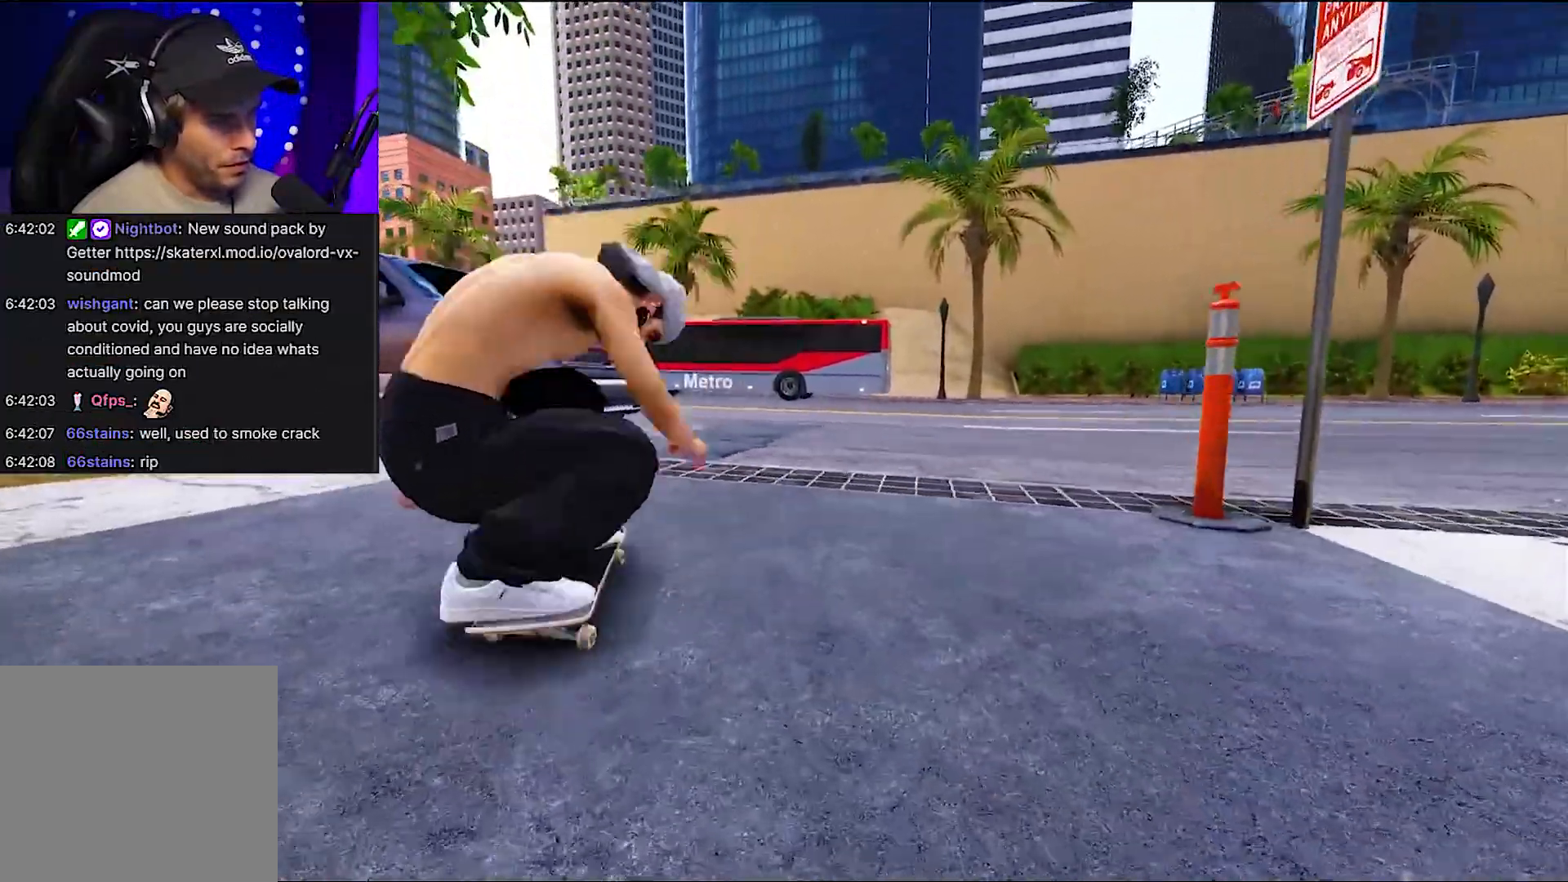
{"buttons": [], "left_stick": "center", "right_stick": "center", "events": []}